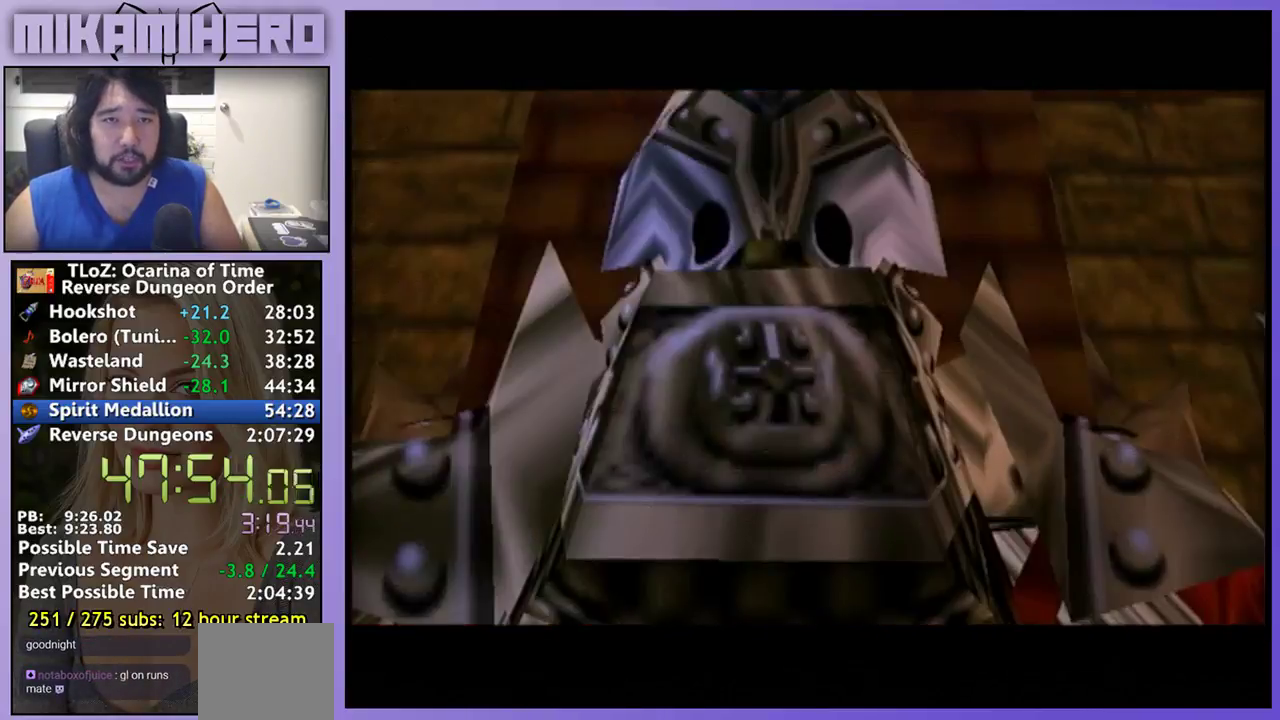
Gameplay with a controller (Nintendo layout); each line is a JSON object with the inputs held at the frame after it. "events" lists button and stick changes between this image and that frame as [ms after this image, input, new state], when the widget could be followed in between. Not read: L1 L3 R3.
{"buttons": [], "left_stick": "center", "right_stick": "center", "events": []}
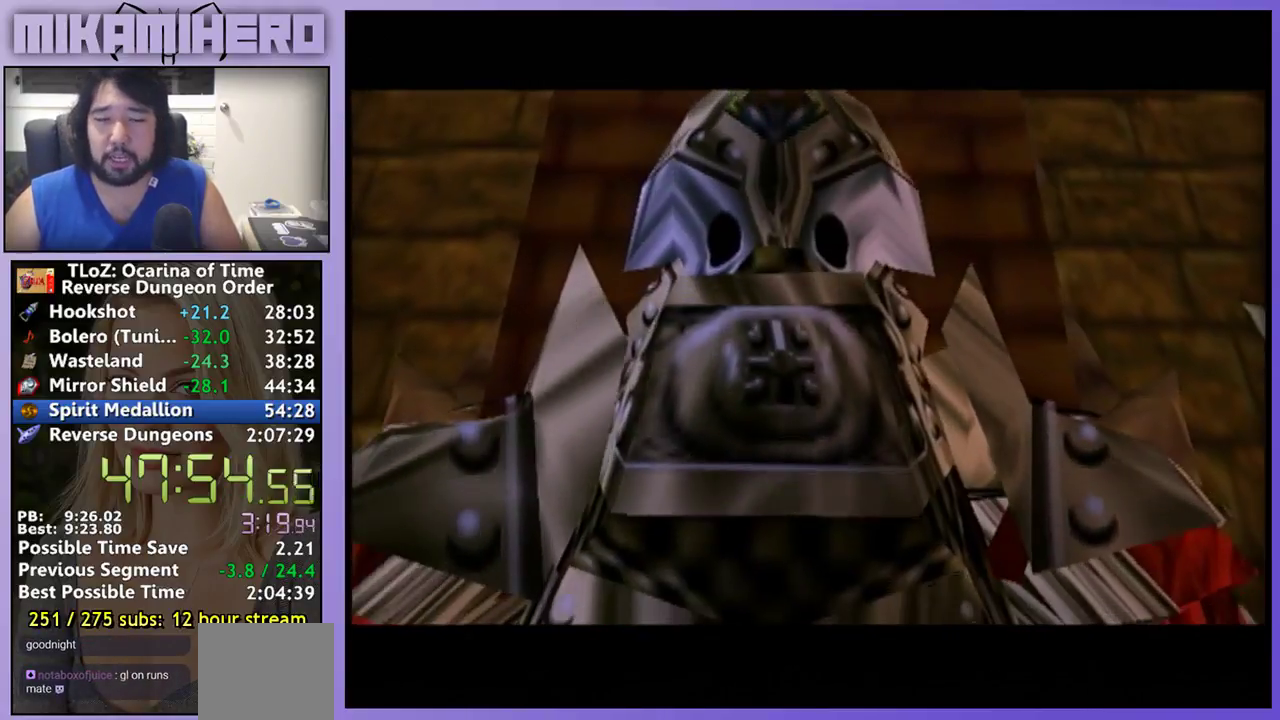
{"buttons": ["B"], "left_stick": "center", "right_stick": "center", "events": [[500, "B", "down"]]}
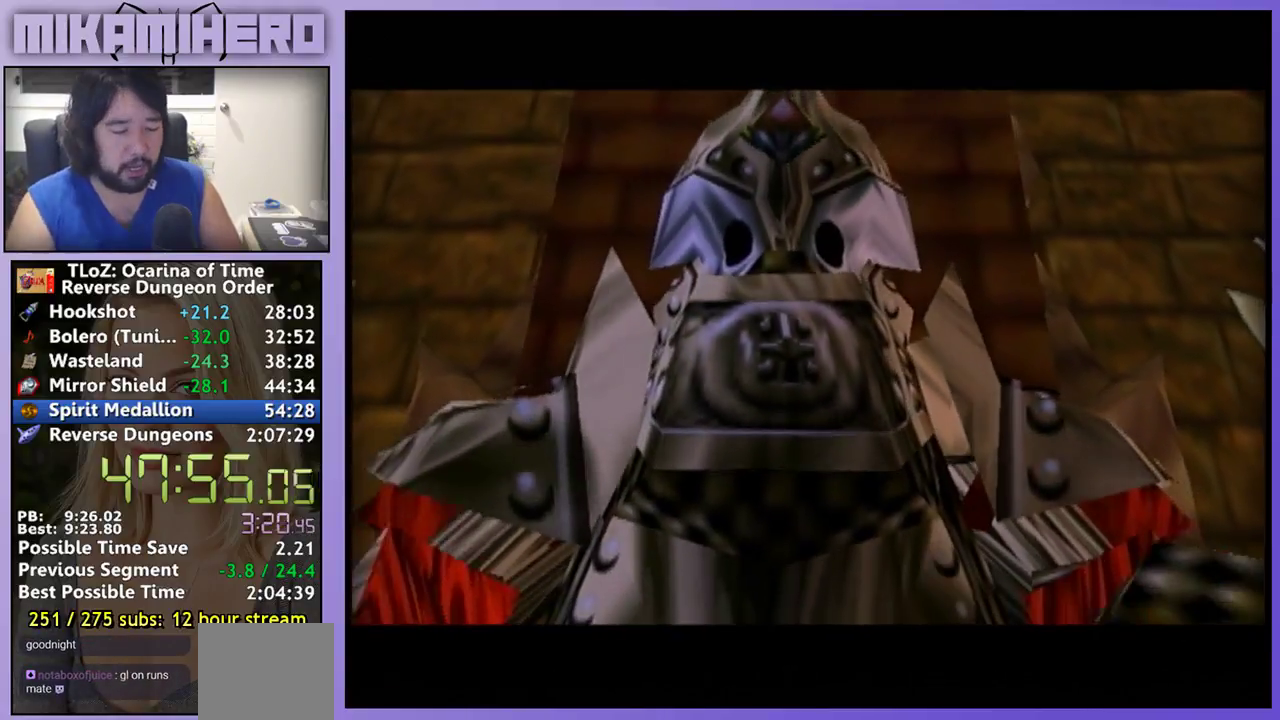
{"buttons": [], "left_stick": "center", "right_stick": "center", "events": [[233, "B", "up"]]}
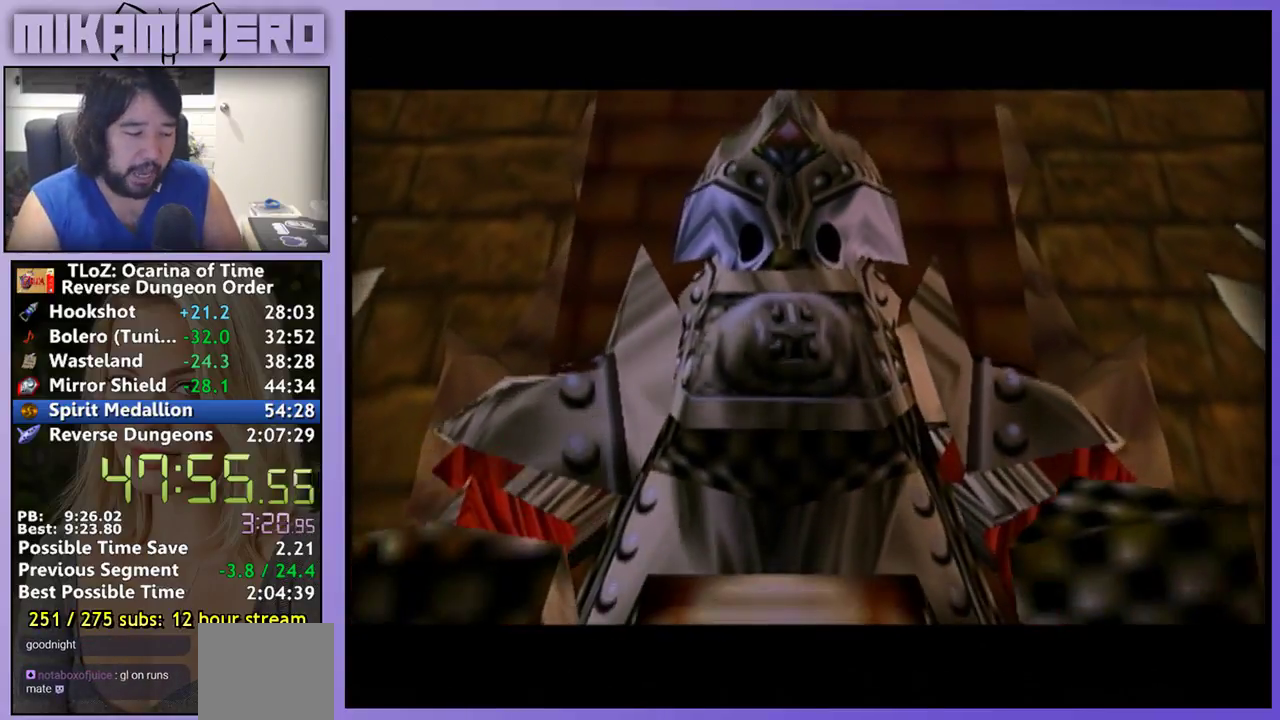
{"buttons": [], "left_stick": "center", "right_stick": "center", "events": [[200, "B", "down"], [267, "B", "up"]]}
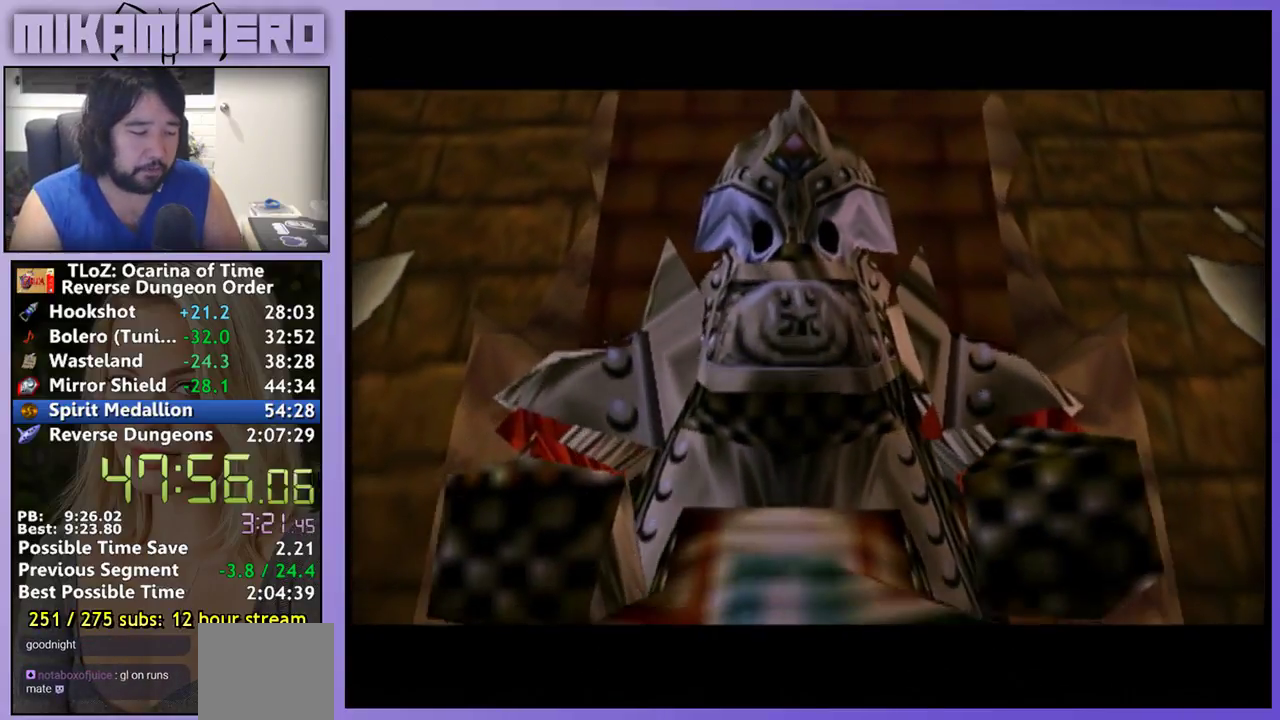
{"buttons": [], "left_stick": "center", "right_stick": "center", "events": [[67, "B", "down"], [133, "B", "up"]]}
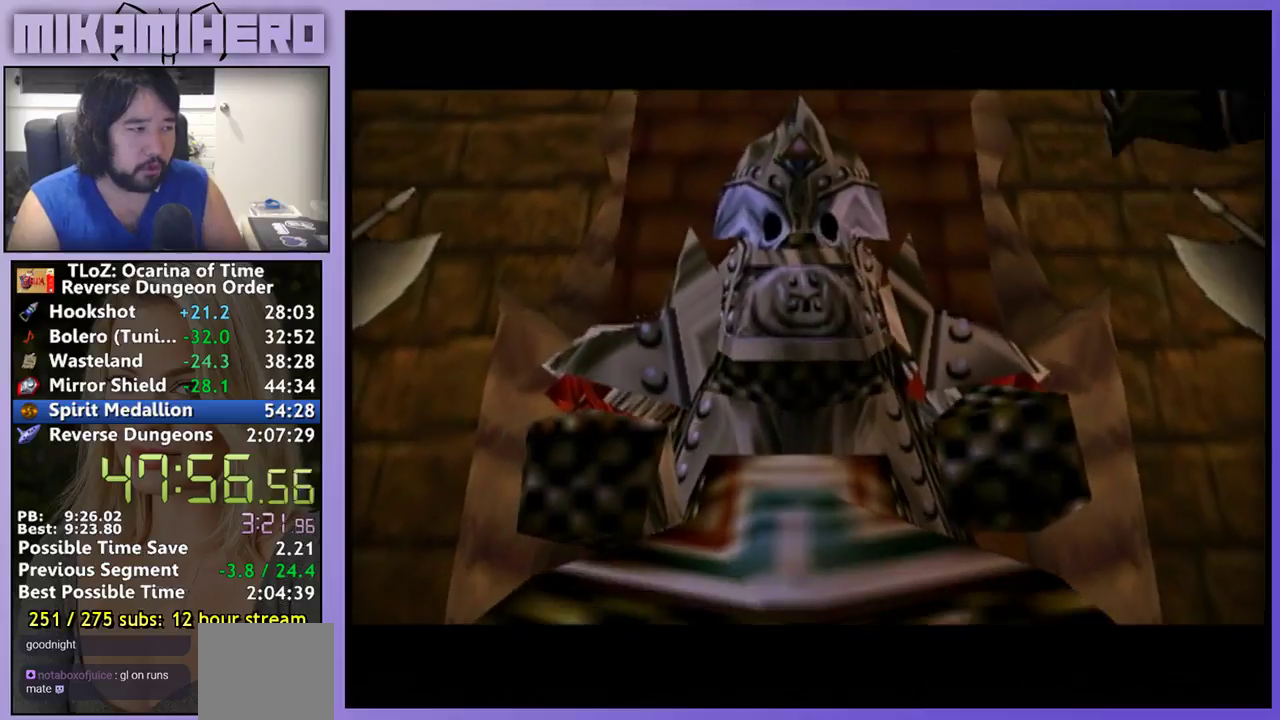
{"buttons": ["A", "B"], "left_stick": "center", "right_stick": "center", "events": [[200, "B", "down"], [233, "A", "down"], [300, "A", "up"], [400, "B", "up"], [500, "A", "down"], [500, "B", "down"]]}
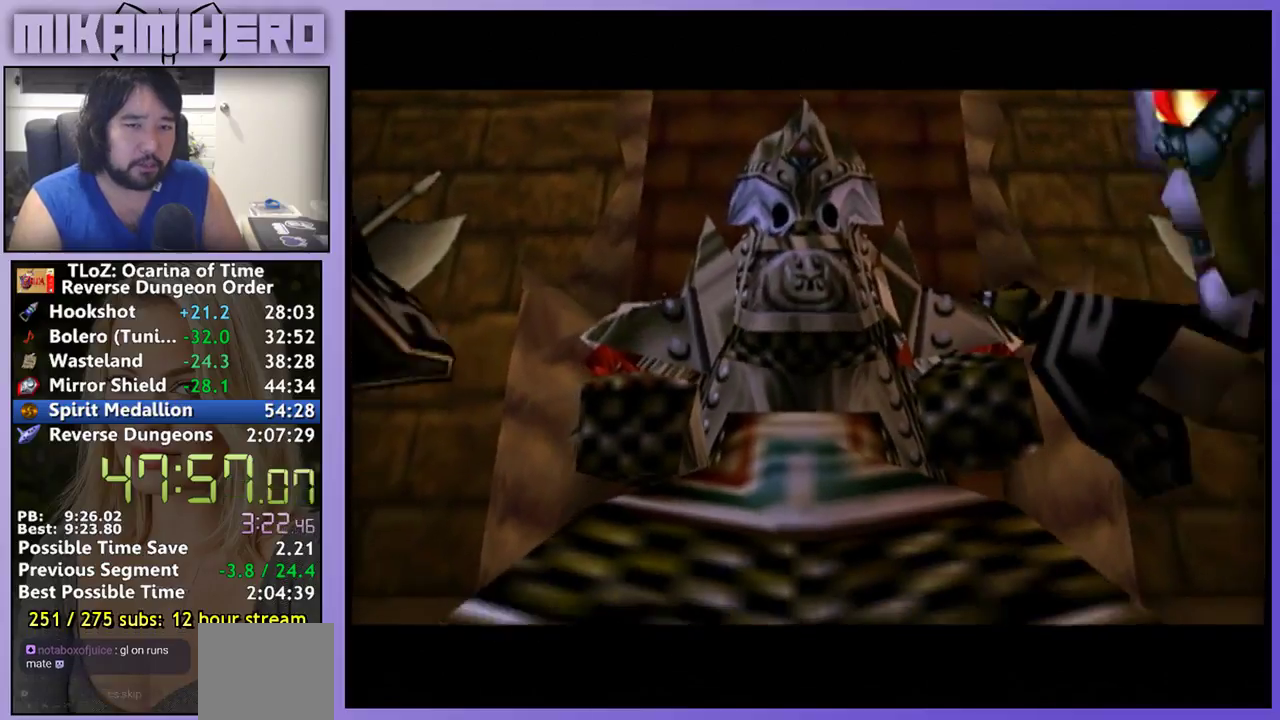
{"buttons": [], "left_stick": "center", "right_stick": "center", "events": [[67, "A", "up"], [67, "B", "up"], [133, "B", "down"], [367, "B", "up"], [433, "B", "down"], [500, "B", "up"]]}